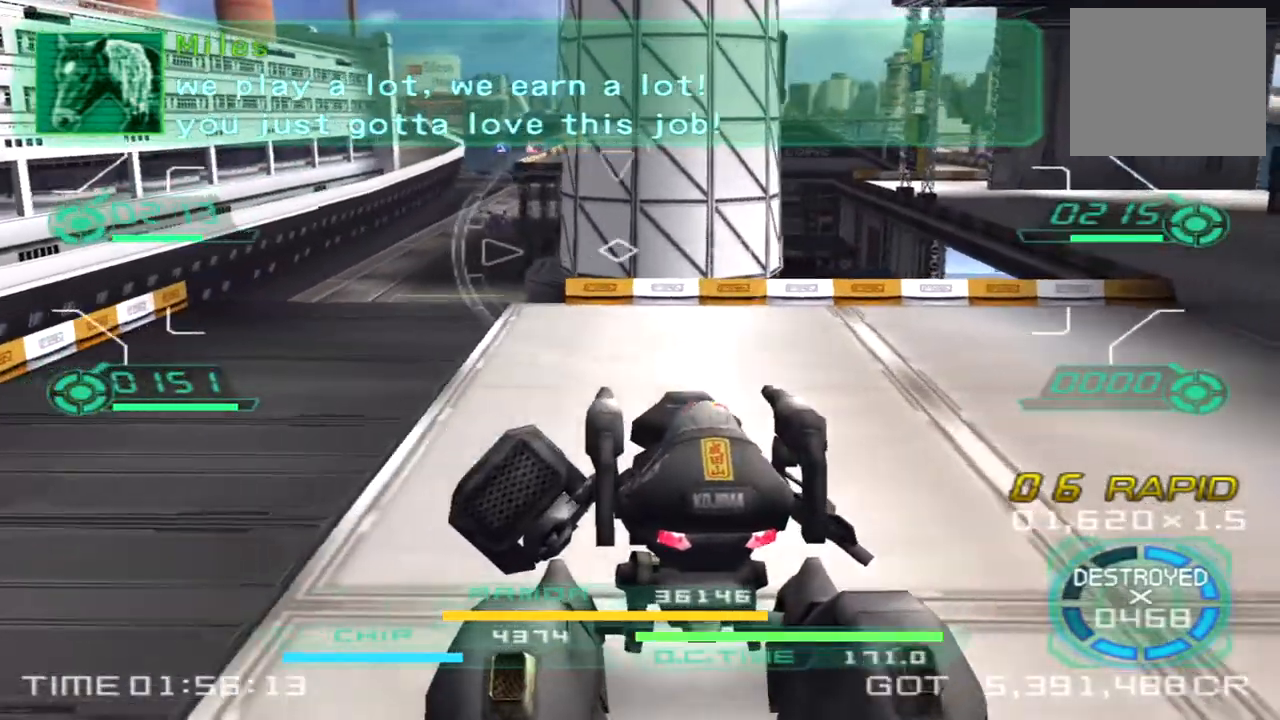
Gameplay with a controller (PlayStation layout); each line is a JSON object with the inputs held at the frame after it. "events" lists button and stick changes between this image and that frame as [ms after this image, input, new state], when the widget could be followed in between. Not read: R3.
{"buttons": ["TRIANGLE"], "left_stick": "up-left", "right_stick": "center", "events": [[50, "right_stick", "left"], [167, "left_stick", "up"], [217, "left_stick", "up-left"], [217, "right_stick", "center"], [467, "TRIANGLE", "down"]]}
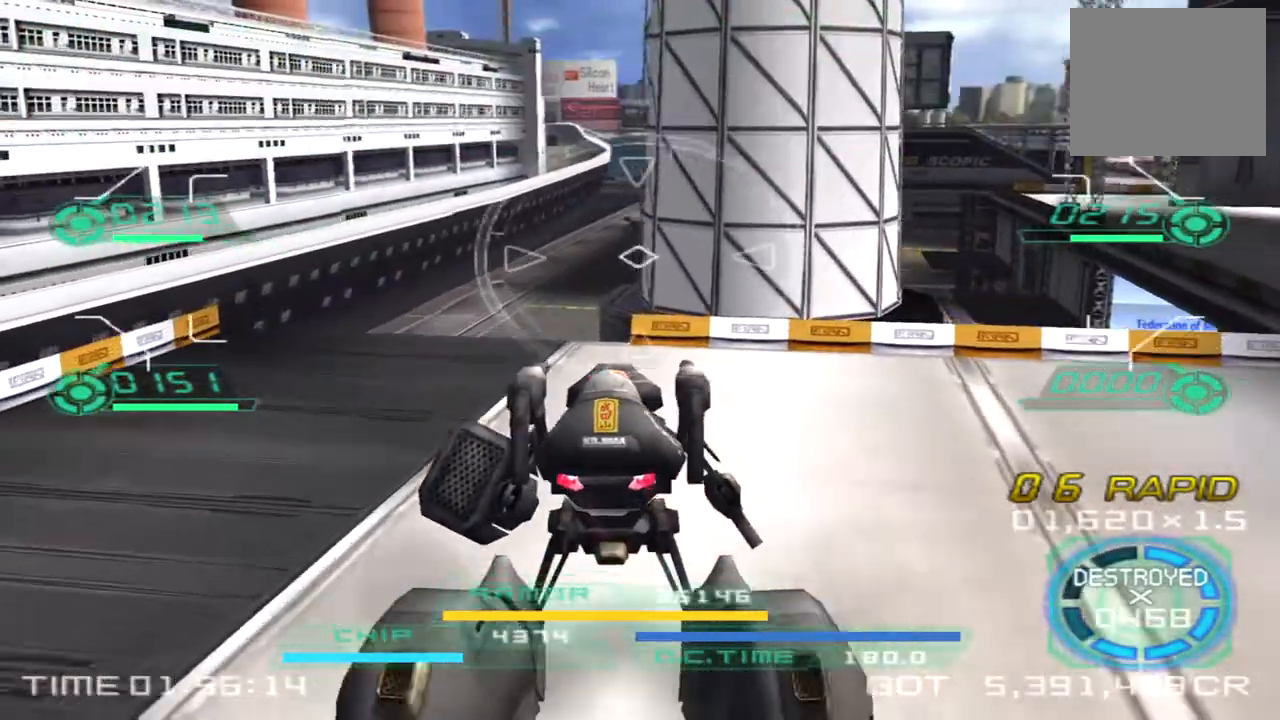
{"buttons": [], "left_stick": "center", "right_stick": "center", "events": [[33, "TRIANGLE", "up"], [100, "SQUARE", "down"], [133, "left_stick", "center"], [183, "SQUARE", "up"], [383, "right_stick", "right"], [500, "right_stick", "center"]]}
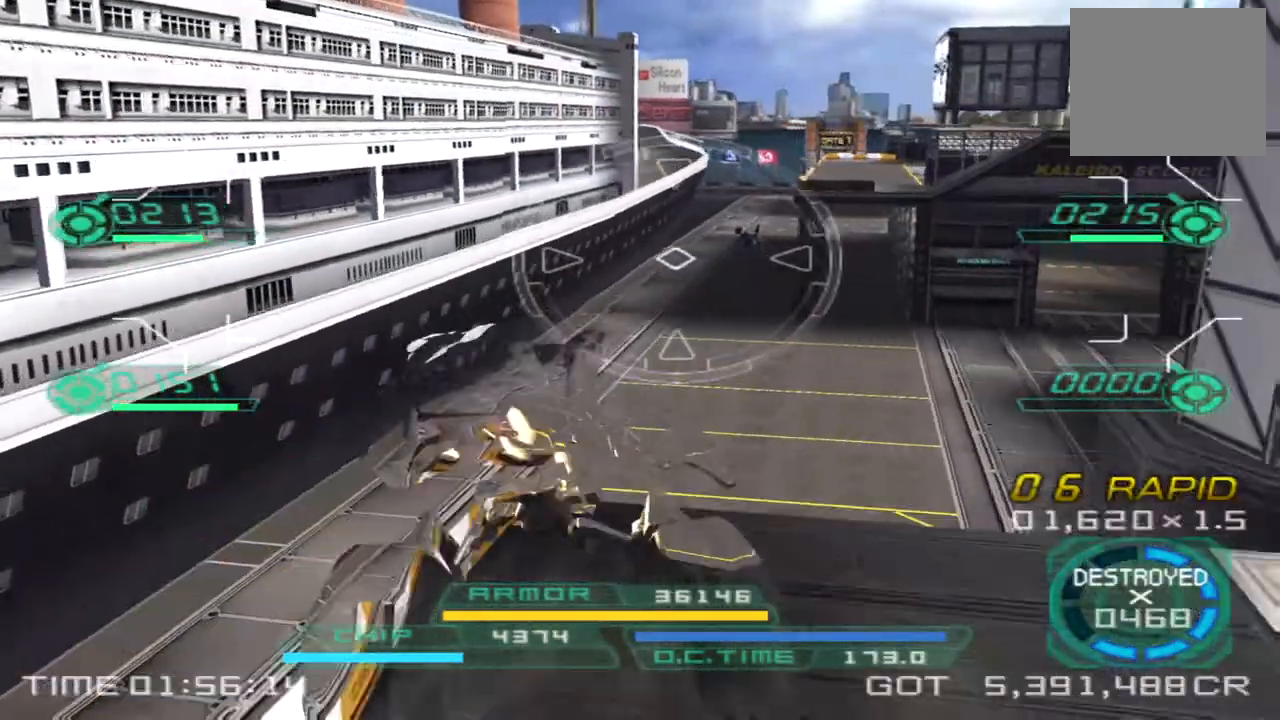
{"buttons": [], "left_stick": "down", "right_stick": "up", "events": [[117, "L2", "down"], [333, "left_stick", "down"], [450, "L2", "up"], [467, "right_stick", "up"]]}
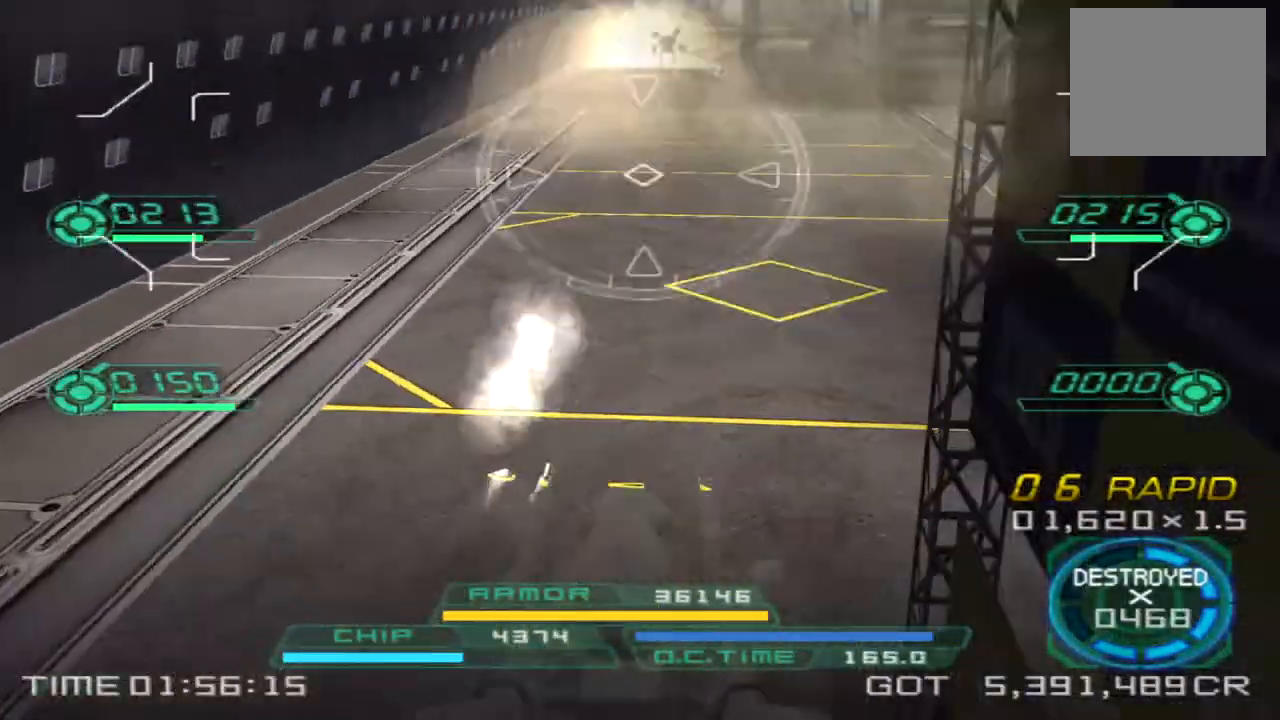
{"buttons": [], "left_stick": "up-right", "right_stick": "center", "events": [[83, "left_stick", "right"], [100, "right_stick", "center"], [217, "left_stick", "up-right"]]}
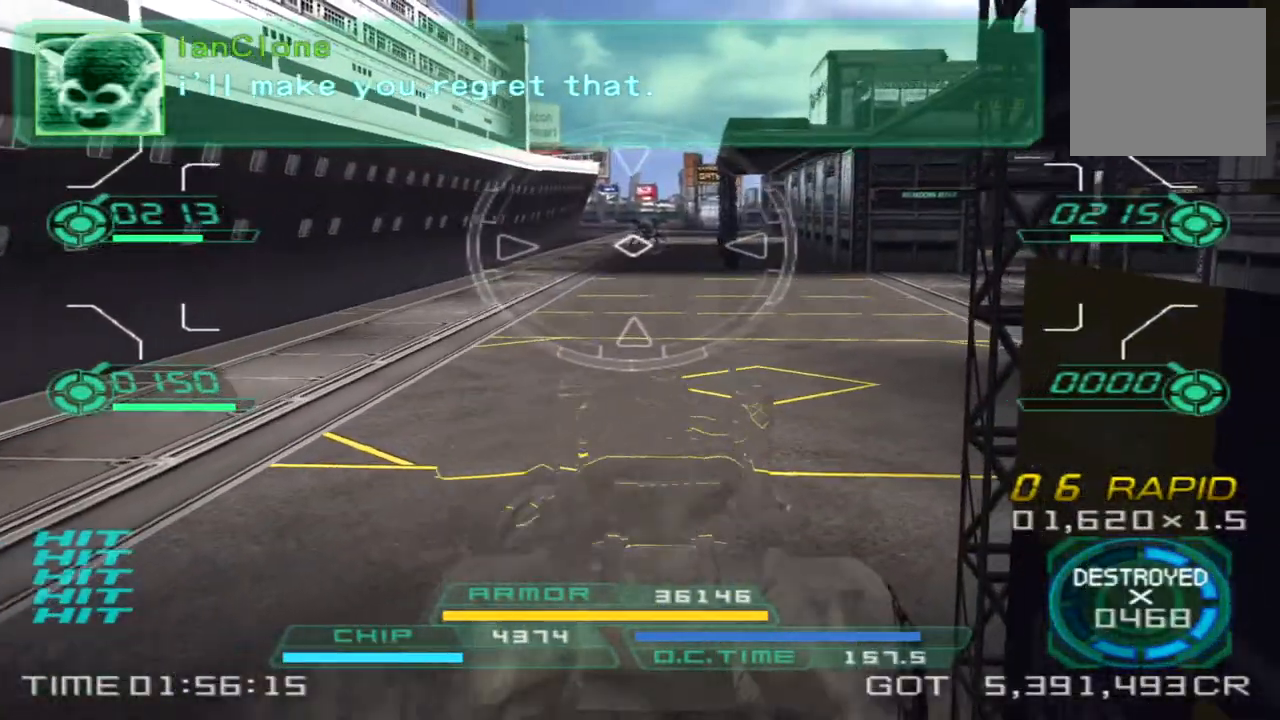
{"buttons": ["L1", "R1"], "left_stick": "right", "right_stick": "center", "events": [[100, "L1", "down"], [100, "R1", "down"], [333, "right_stick", "left"], [417, "right_stick", "center"], [467, "left_stick", "right"]]}
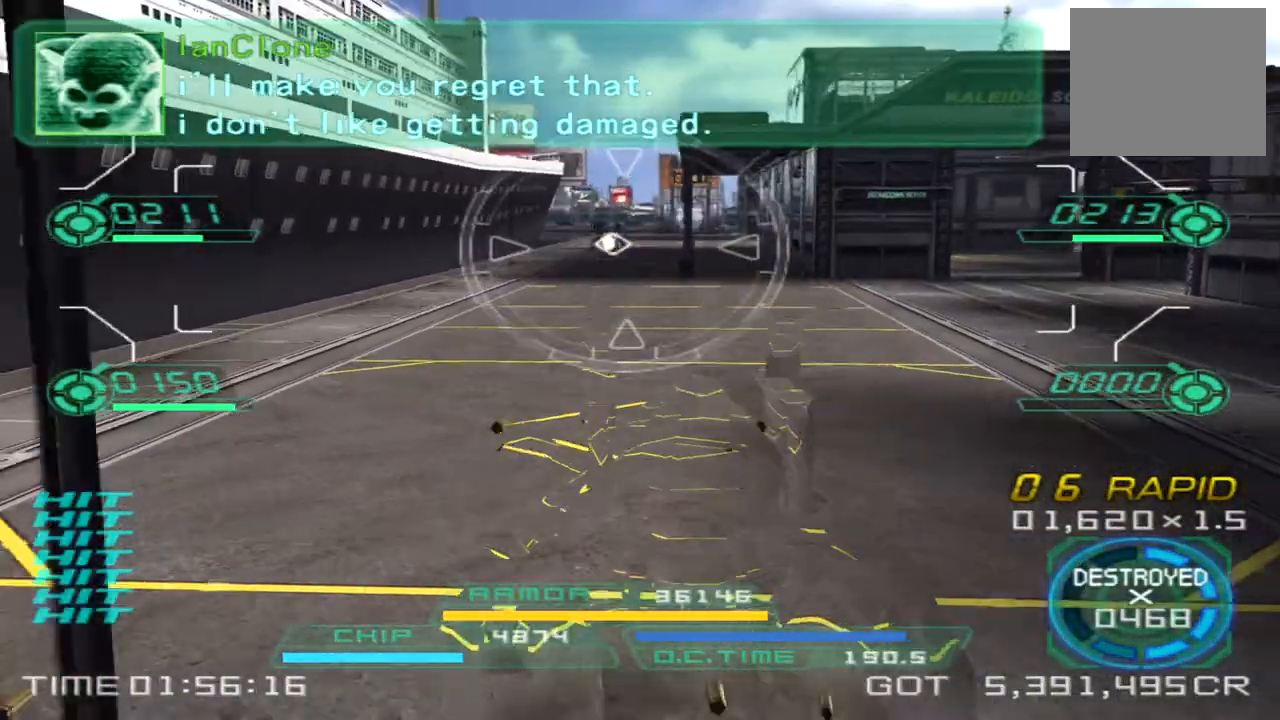
{"buttons": ["L1"], "left_stick": "up-right", "right_stick": "center", "events": [[200, "left_stick", "up-right"], [333, "right_stick", "left"], [467, "right_stick", "center"], [483, "R1", "up"]]}
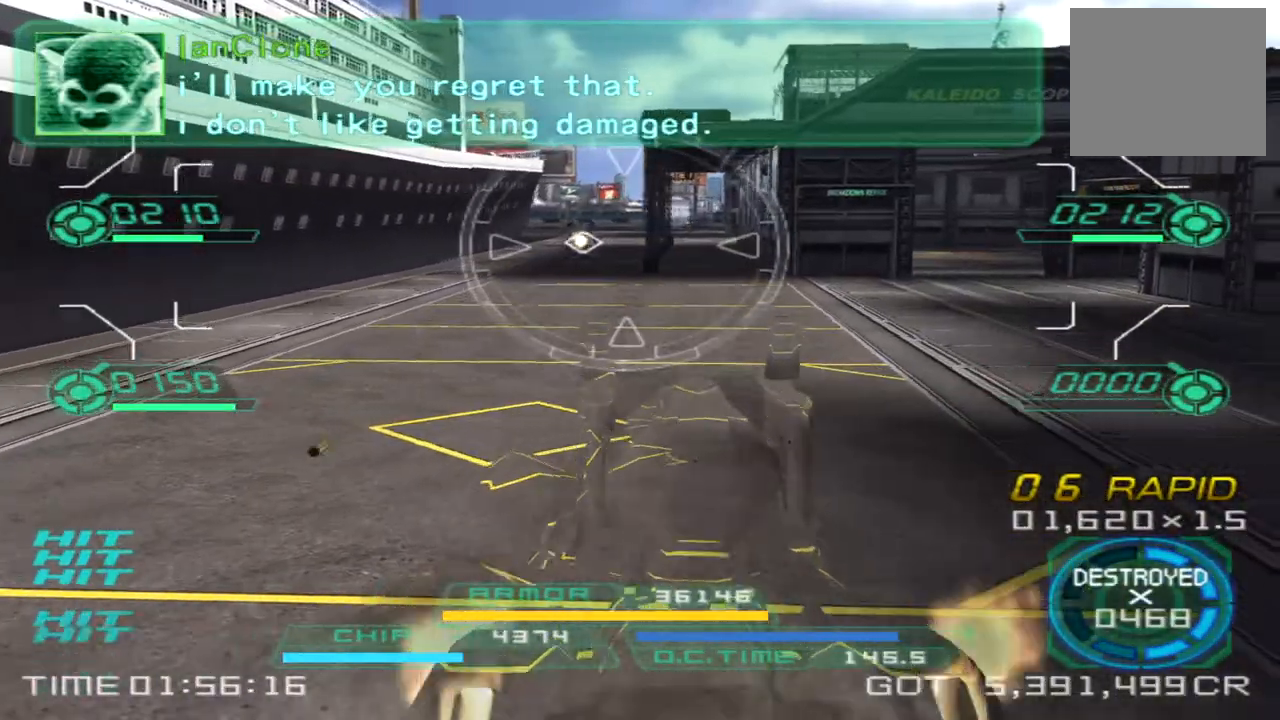
{"buttons": ["L1", "R1"], "left_stick": "up-right", "right_stick": "left", "events": [[50, "L1", "up"], [150, "right_stick", "left"], [250, "L1", "down"], [267, "R1", "down"]]}
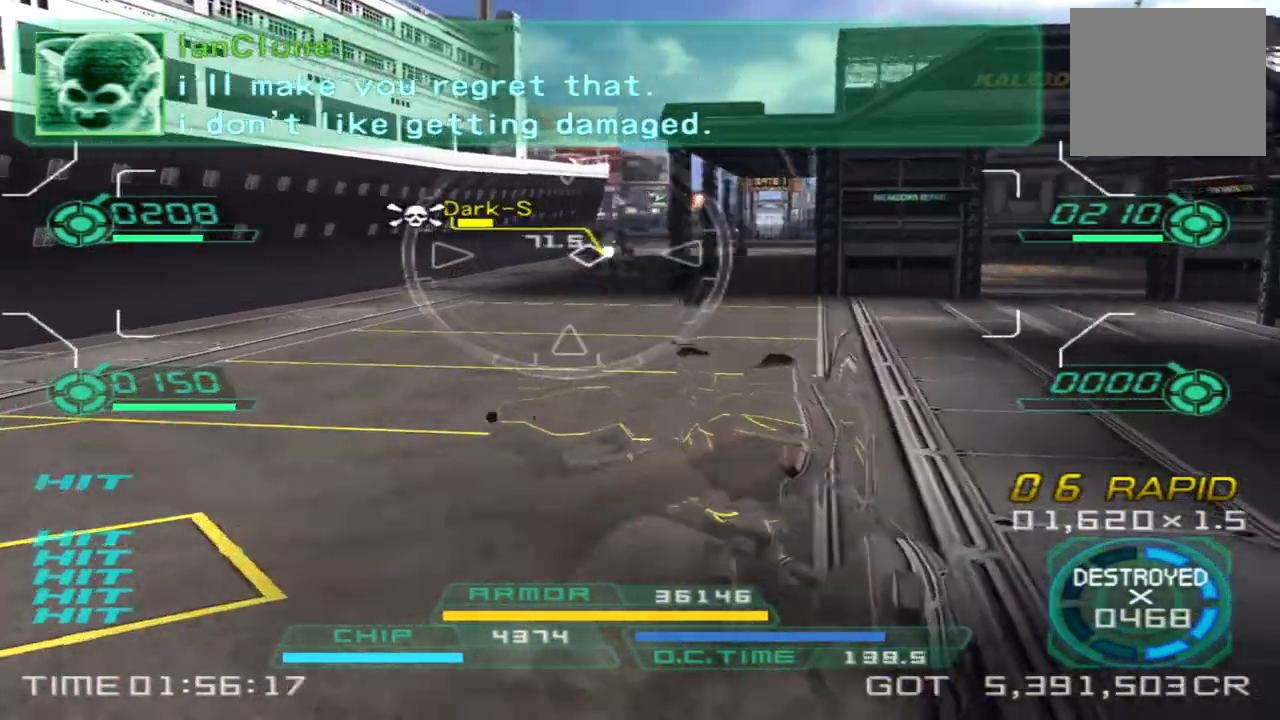
{"buttons": ["L1", "R1"], "left_stick": "up-right", "right_stick": "left", "events": []}
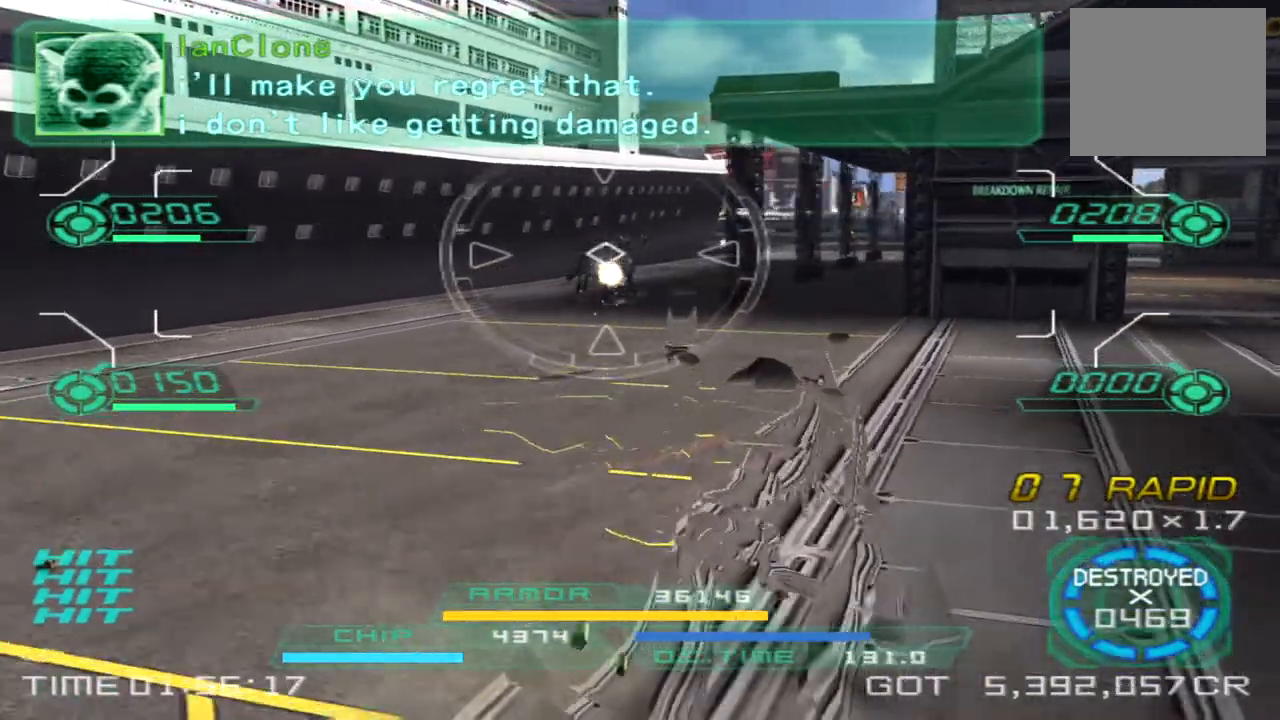
{"buttons": [], "left_stick": "up-right", "right_stick": "right", "events": [[83, "L1", "up"], [100, "R1", "up"], [133, "right_stick", "center"], [183, "right_stick", "right"], [283, "TRIANGLE", "down"], [400, "TRIANGLE", "up"]]}
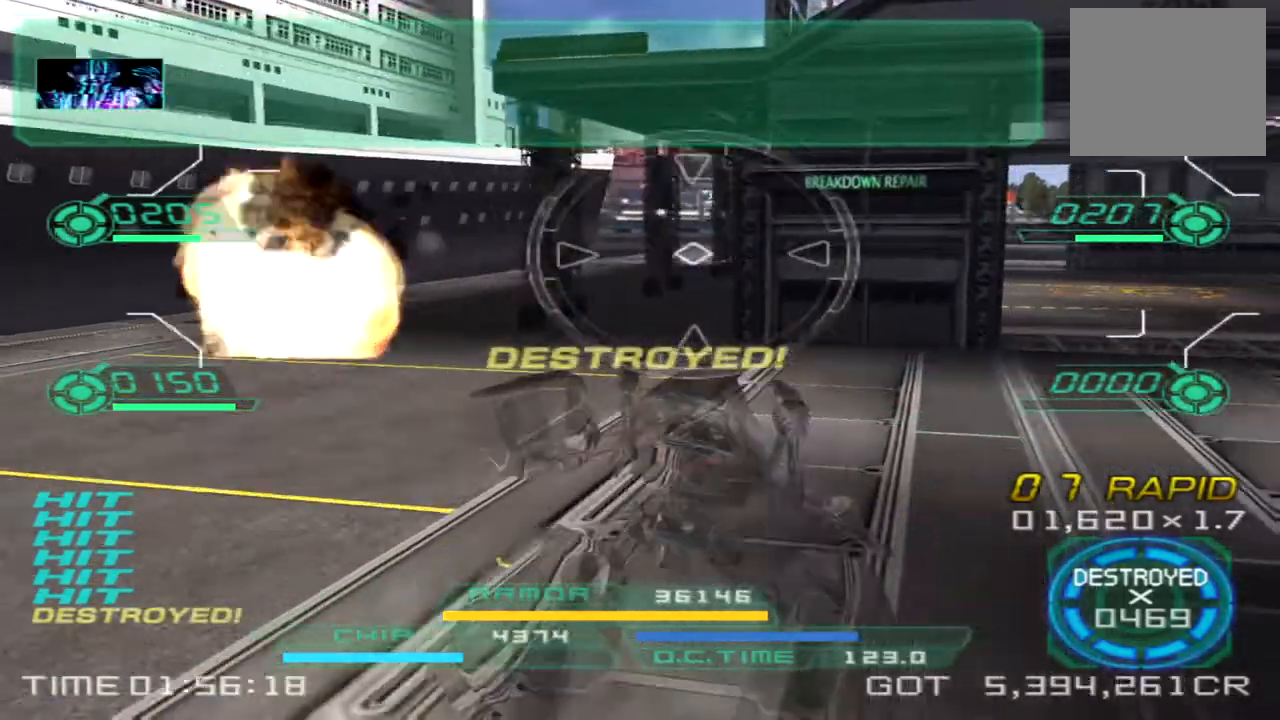
{"buttons": [], "left_stick": "up-right", "right_stick": "center", "events": [[167, "right_stick", "center"]]}
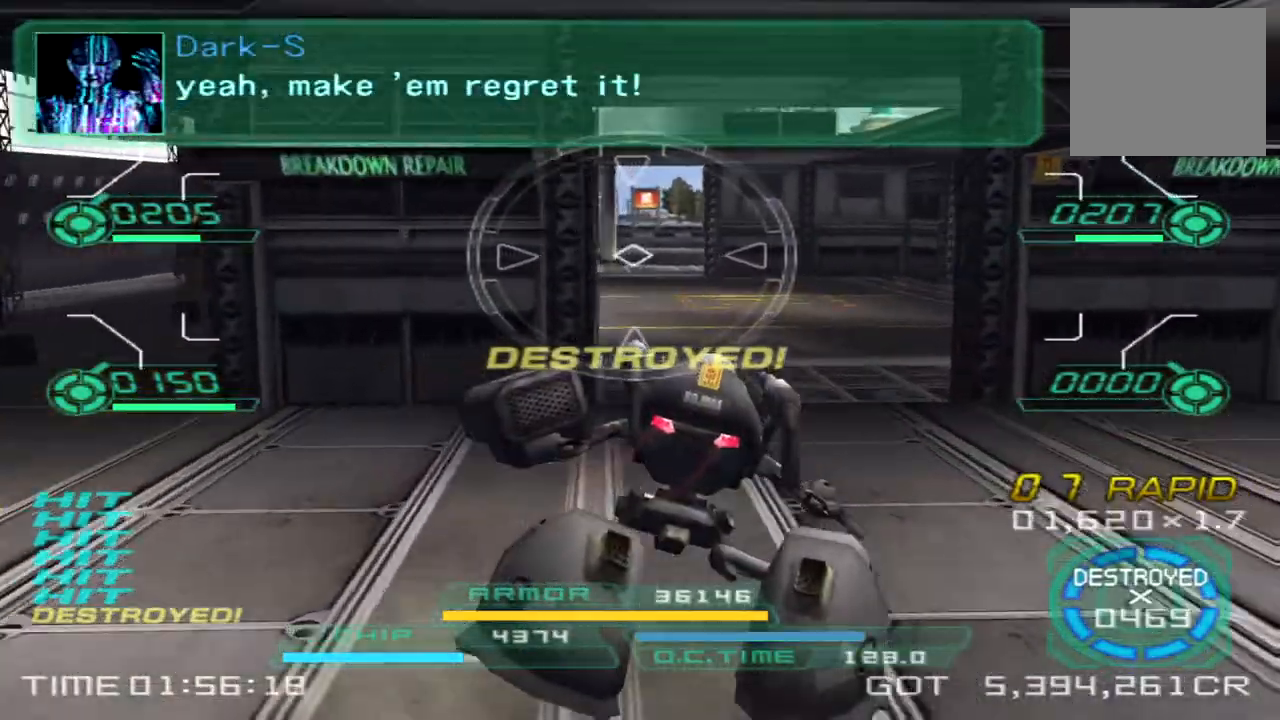
{"buttons": [], "left_stick": "up-left", "right_stick": "right", "events": [[183, "left_stick", "up"], [400, "right_stick", "right"], [417, "left_stick", "up-left"]]}
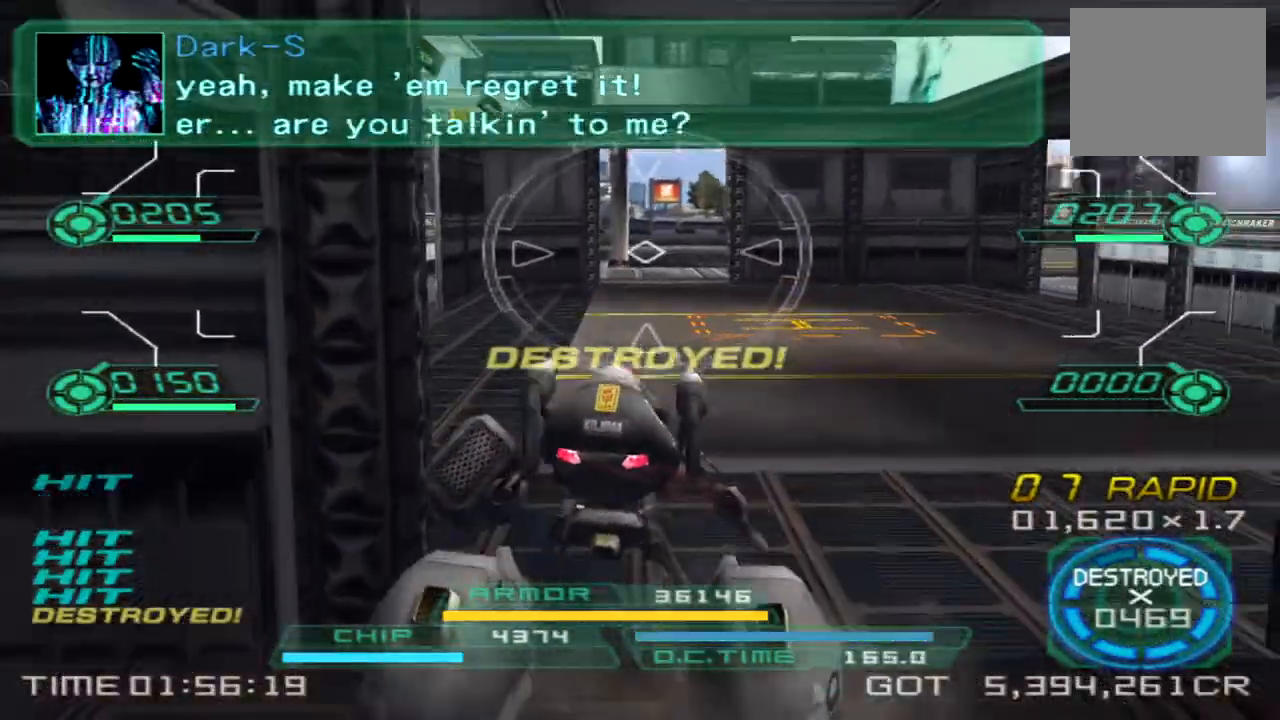
{"buttons": [], "left_stick": "up-left", "right_stick": "center", "events": [[267, "right_stick", "center"]]}
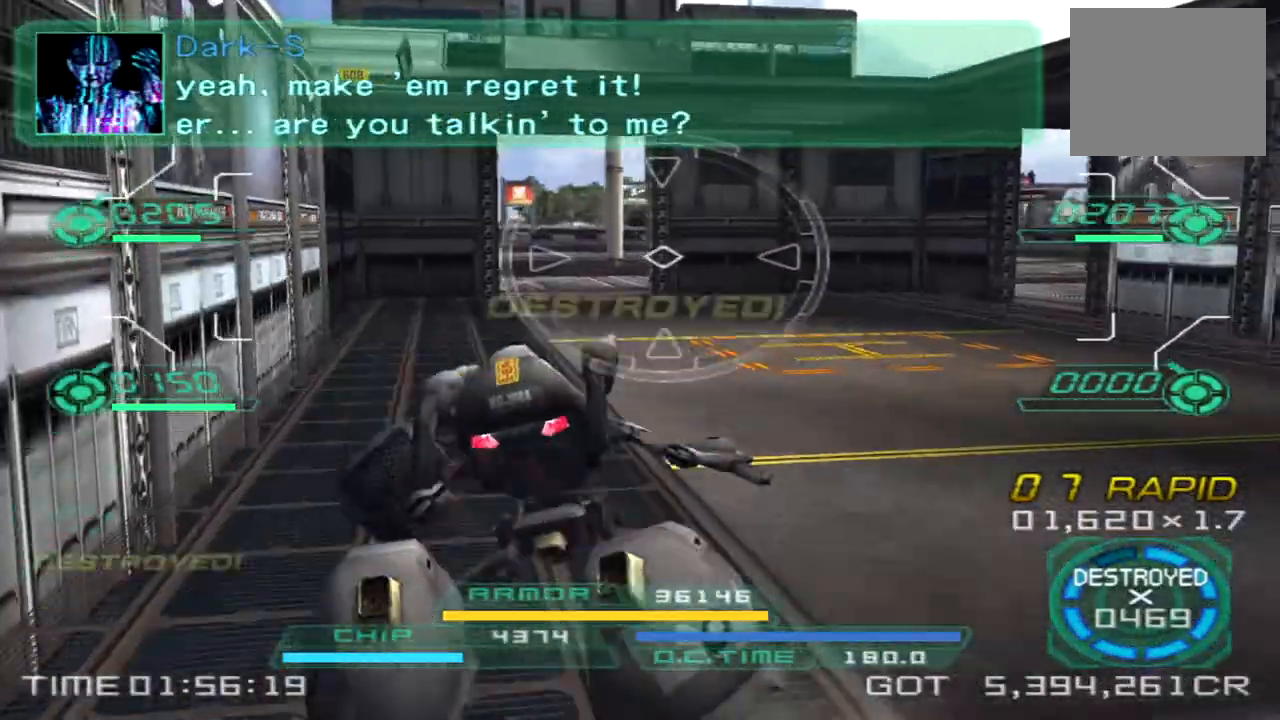
{"buttons": [], "left_stick": "up", "right_stick": "left", "events": [[183, "left_stick", "up"], [333, "right_stick", "left"]]}
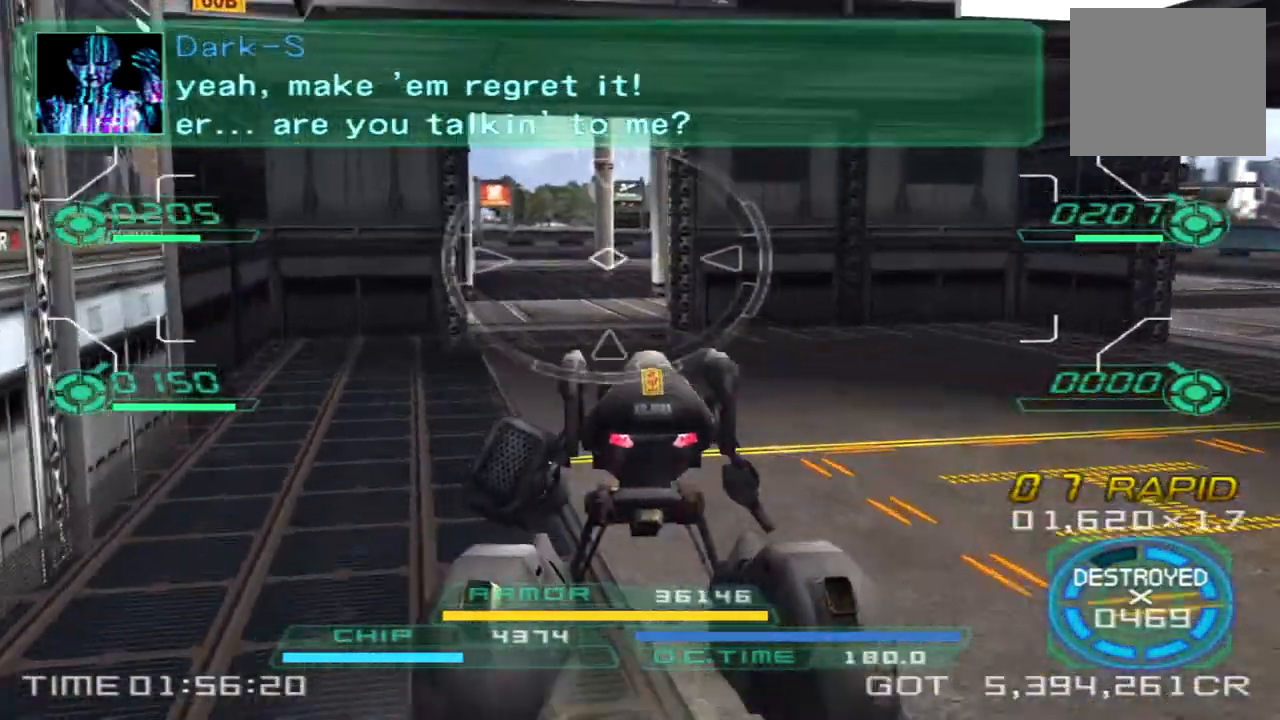
{"buttons": [], "left_stick": "up-right", "right_stick": "left", "events": [[17, "right_stick", "center"], [217, "right_stick", "left"], [383, "TRIANGLE", "down"], [400, "left_stick", "up-right"], [500, "TRIANGLE", "up"]]}
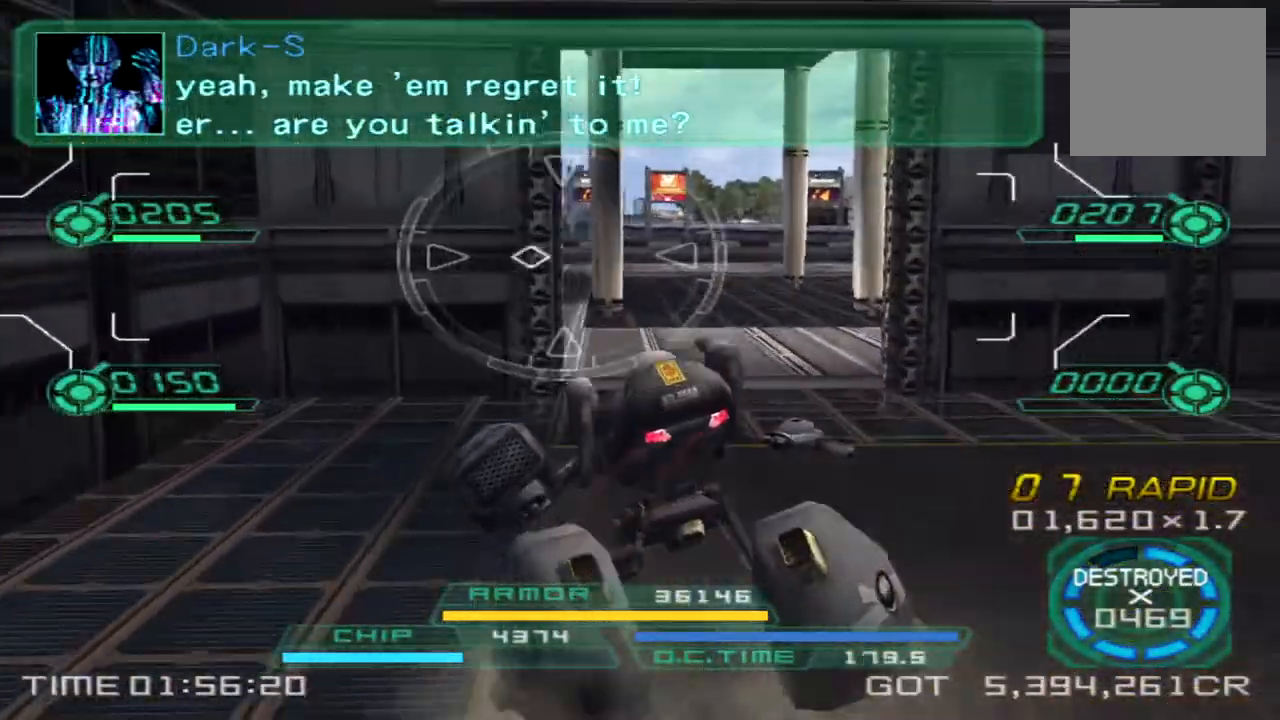
{"buttons": [], "left_stick": "up-right", "right_stick": "left", "events": [[100, "right_stick", "center"], [267, "right_stick", "left"]]}
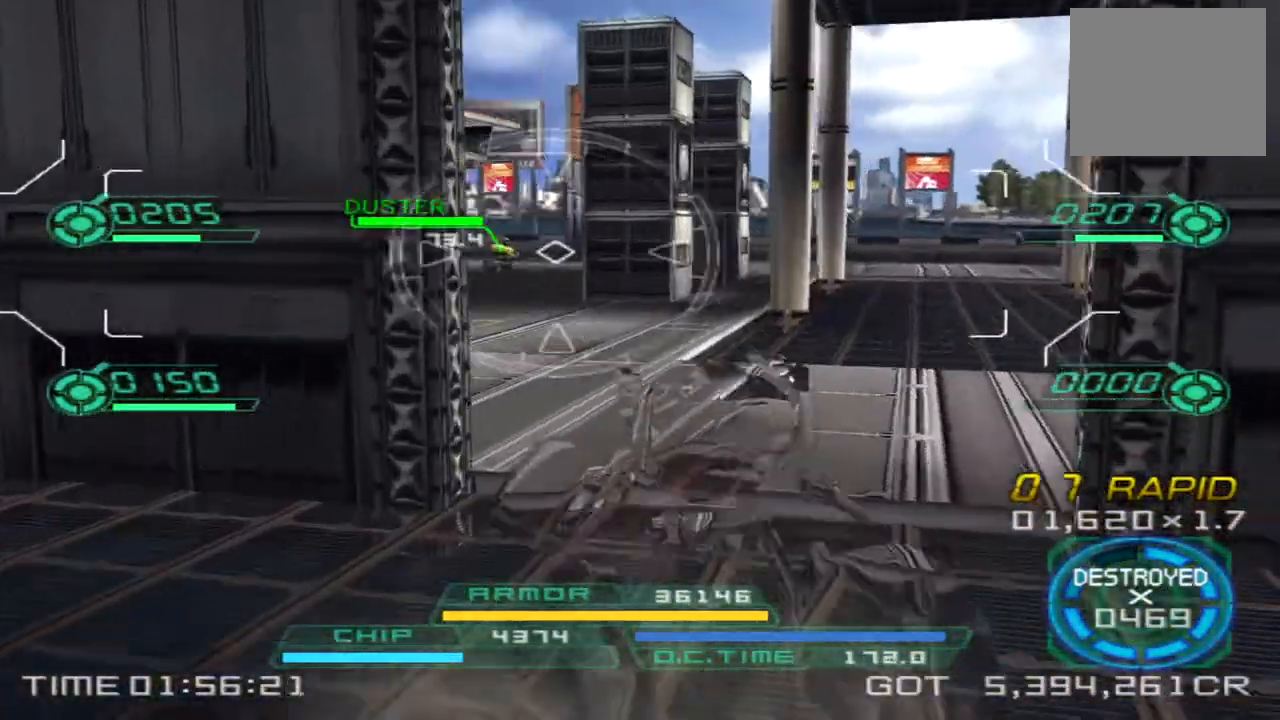
{"buttons": [], "left_stick": "up", "right_stick": "center", "events": [[483, "left_stick", "up"], [483, "right_stick", "center"]]}
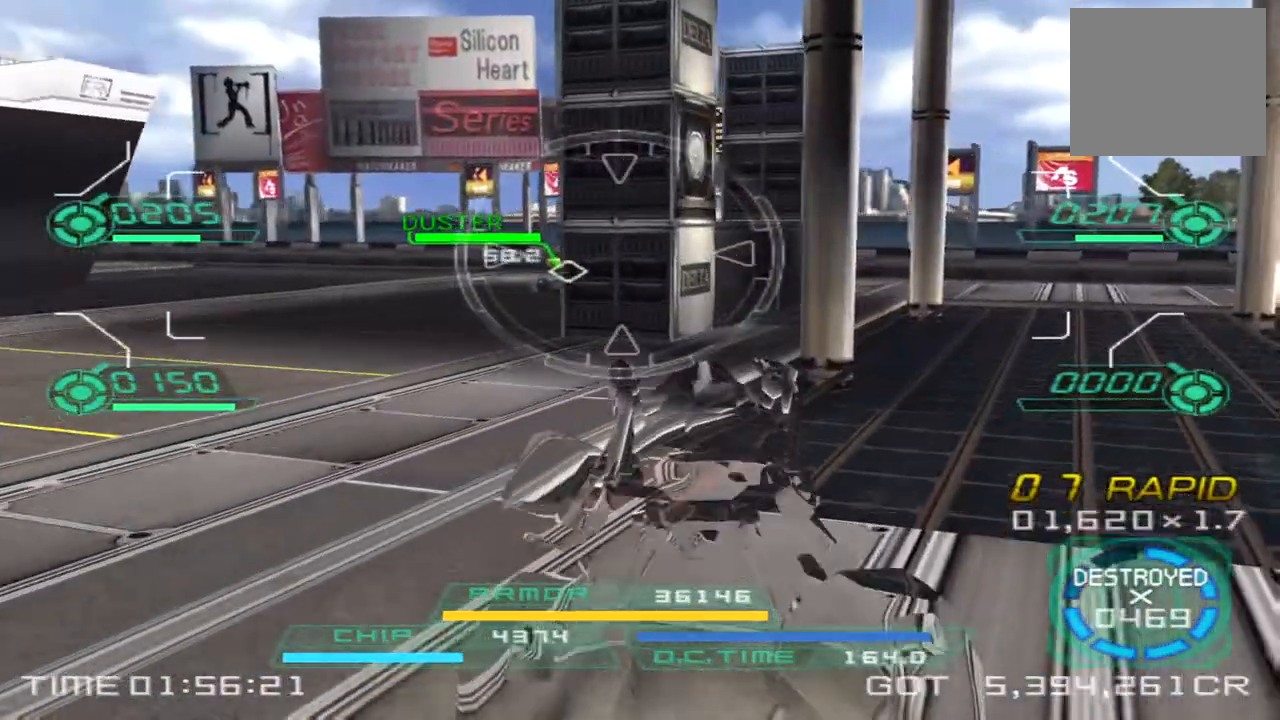
{"buttons": ["L1", "R1"], "left_stick": "up-left", "right_stick": "center", "events": [[50, "left_stick", "up-left"], [417, "L1", "down"], [450, "R1", "down"]]}
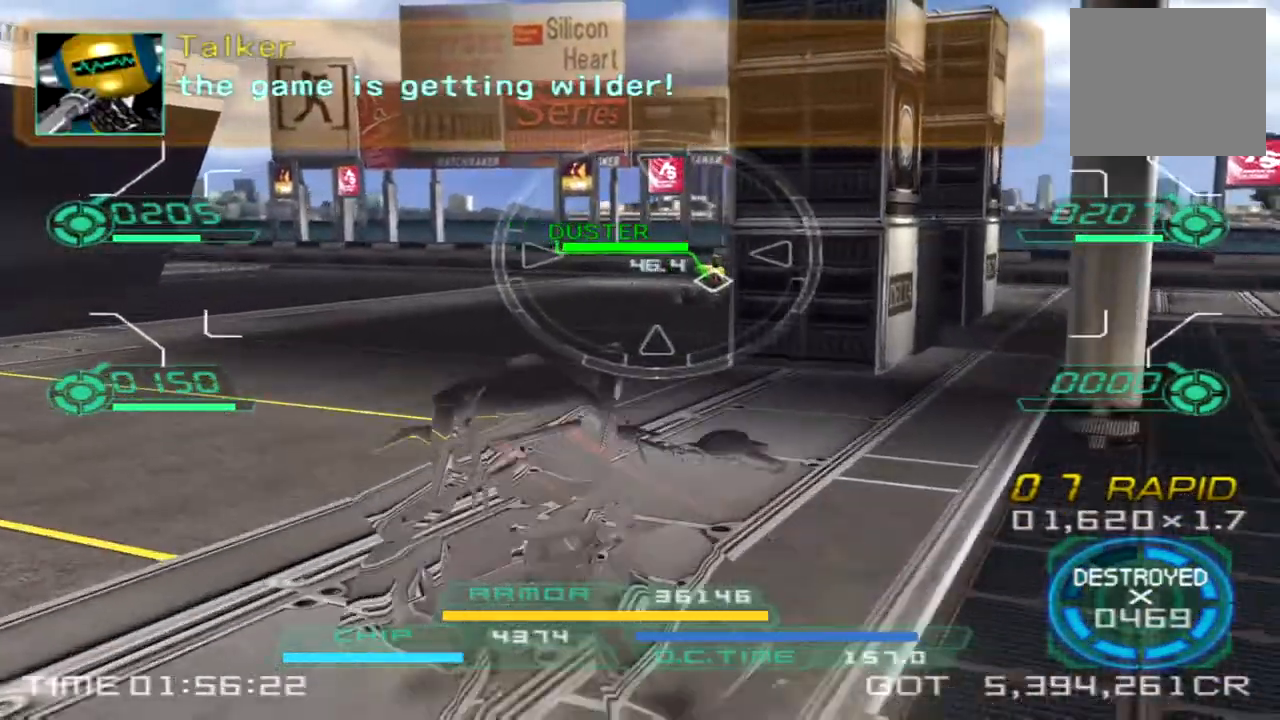
{"buttons": [], "left_stick": "up-right", "right_stick": "right", "events": [[100, "left_stick", "up"], [217, "L1", "up"], [217, "left_stick", "up-right"], [250, "R1", "up"], [483, "right_stick", "right"]]}
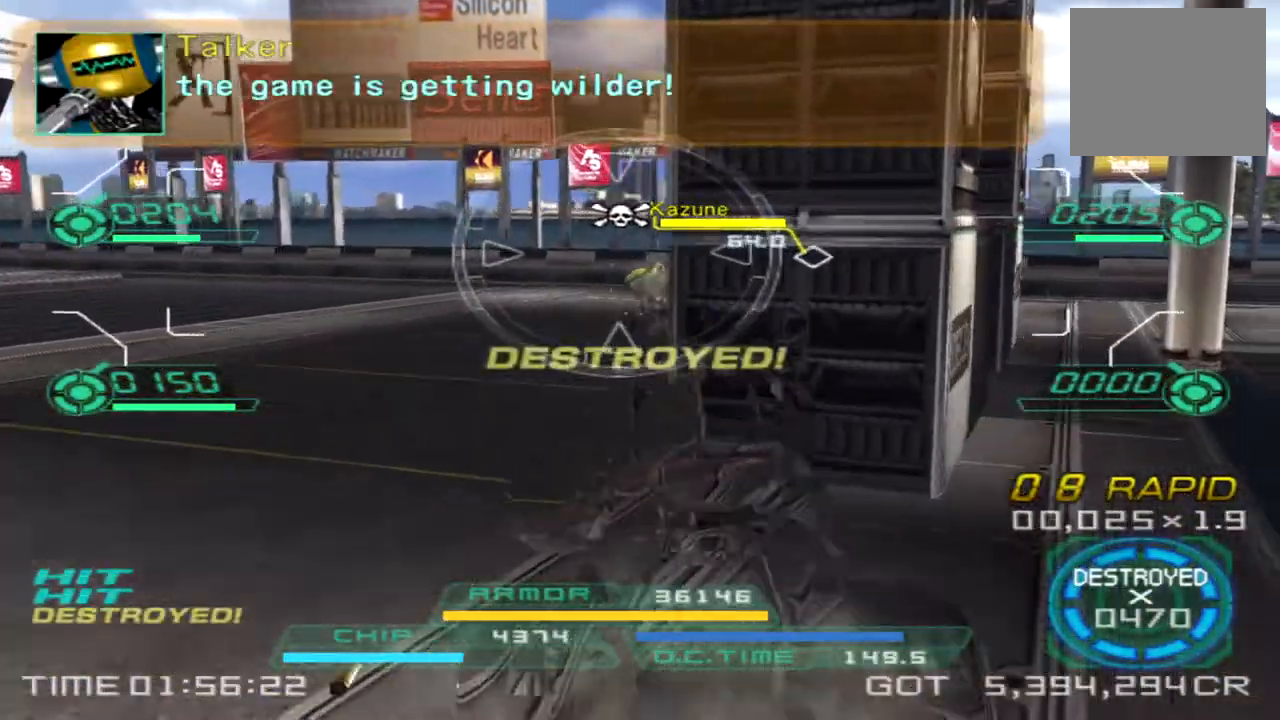
{"buttons": [], "left_stick": "up-right", "right_stick": "left", "events": [[33, "right_stick", "center"], [150, "TRIANGLE", "down"], [267, "TRIANGLE", "up"], [483, "right_stick", "left"]]}
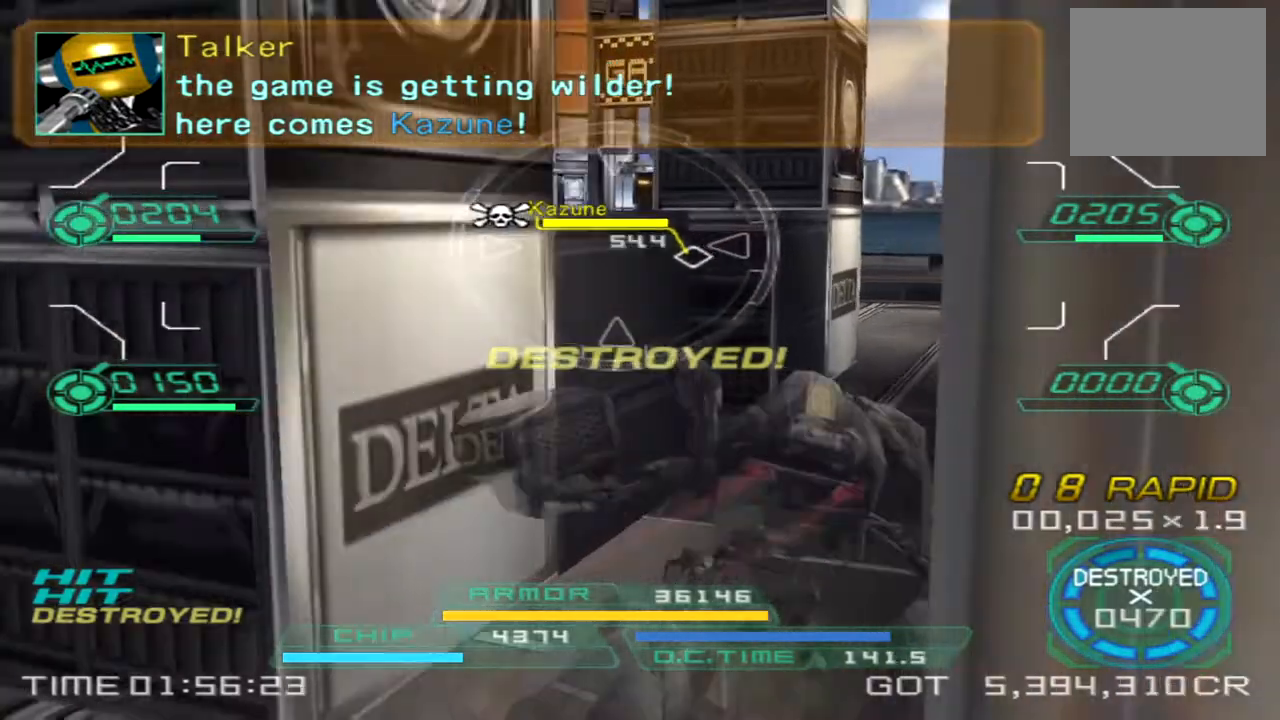
{"buttons": [], "left_stick": "up-right", "right_stick": "left", "events": []}
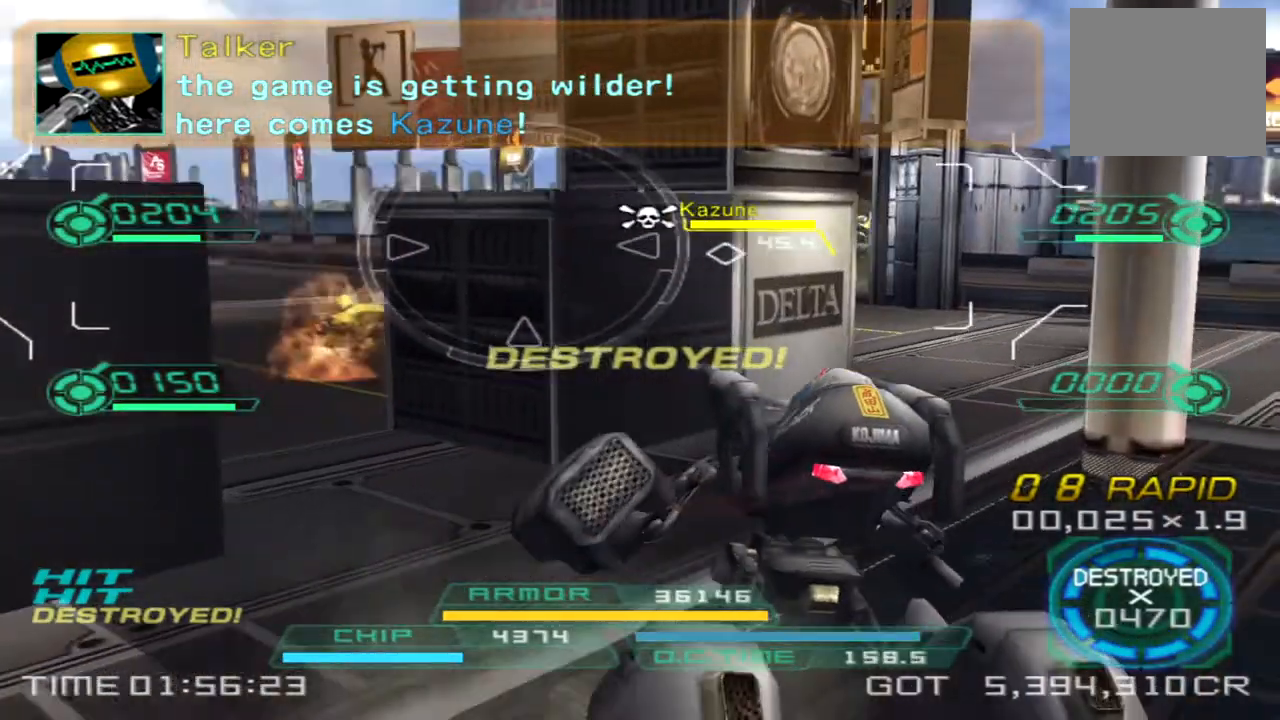
{"buttons": [], "left_stick": "up", "right_stick": "center", "events": [[67, "right_stick", "center"], [200, "right_stick", "left"], [333, "left_stick", "up"], [467, "right_stick", "center"]]}
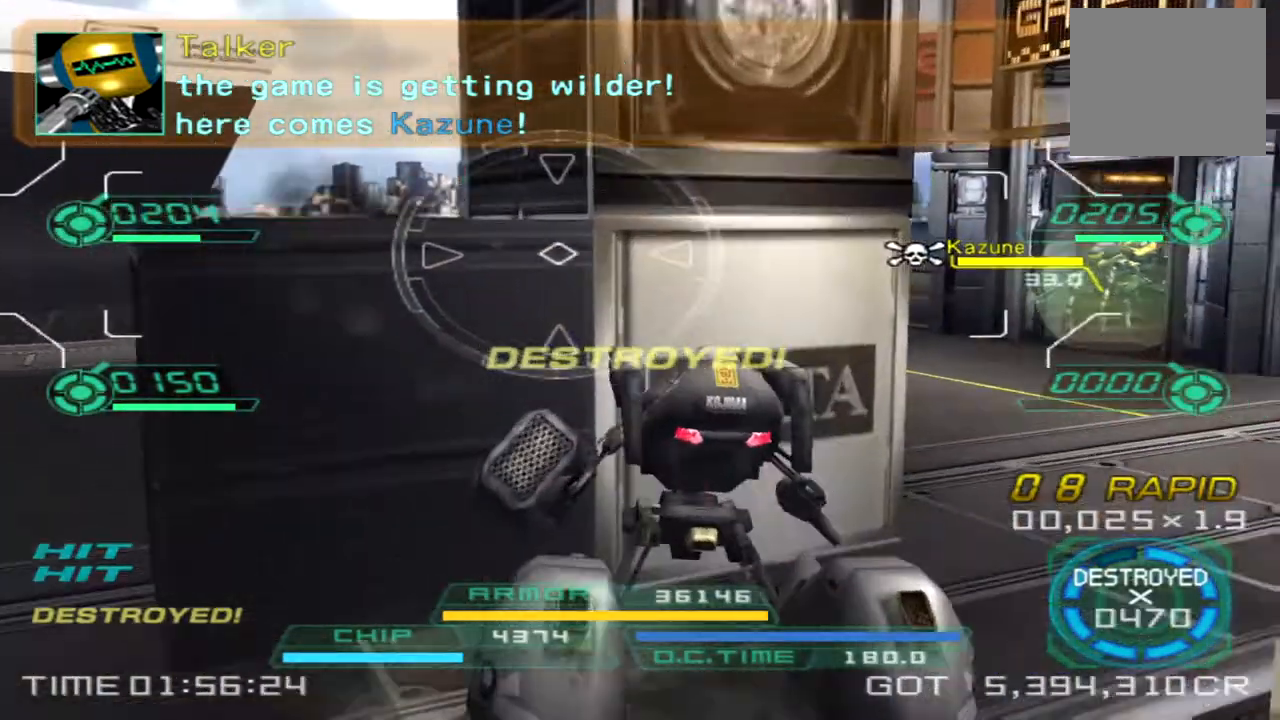
{"buttons": [], "left_stick": "up", "right_stick": "center", "events": [[300, "right_stick", "left"], [450, "right_stick", "center"]]}
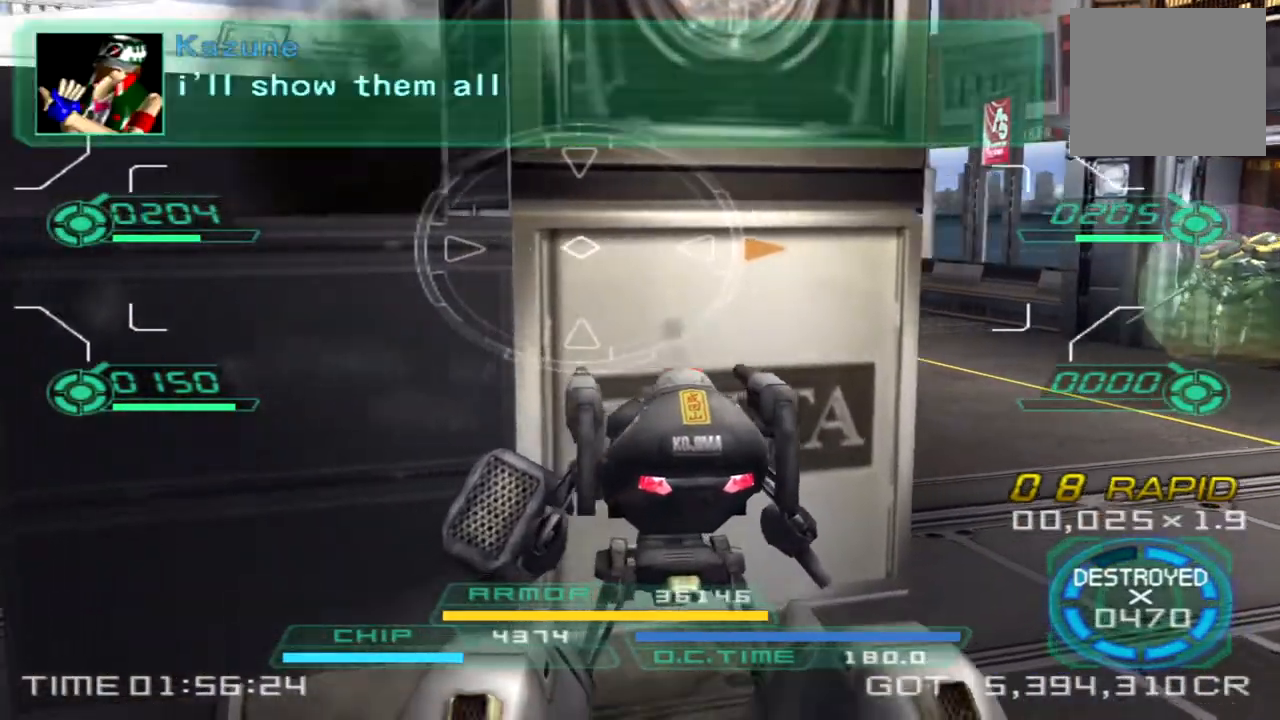
{"buttons": [], "left_stick": "up", "right_stick": "center", "events": [[233, "left_stick", "up-left"], [317, "right_stick", "left"], [417, "left_stick", "up"], [450, "right_stick", "center"]]}
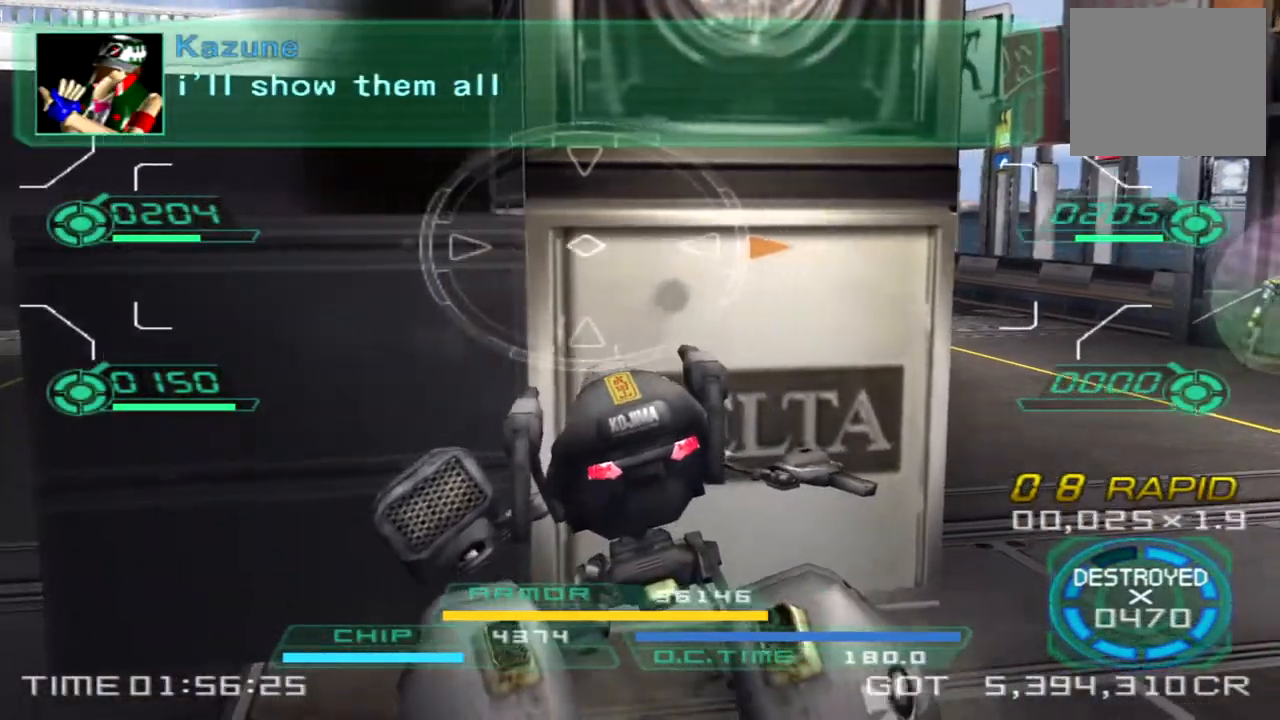
{"buttons": [], "left_stick": "up", "right_stick": "center", "events": []}
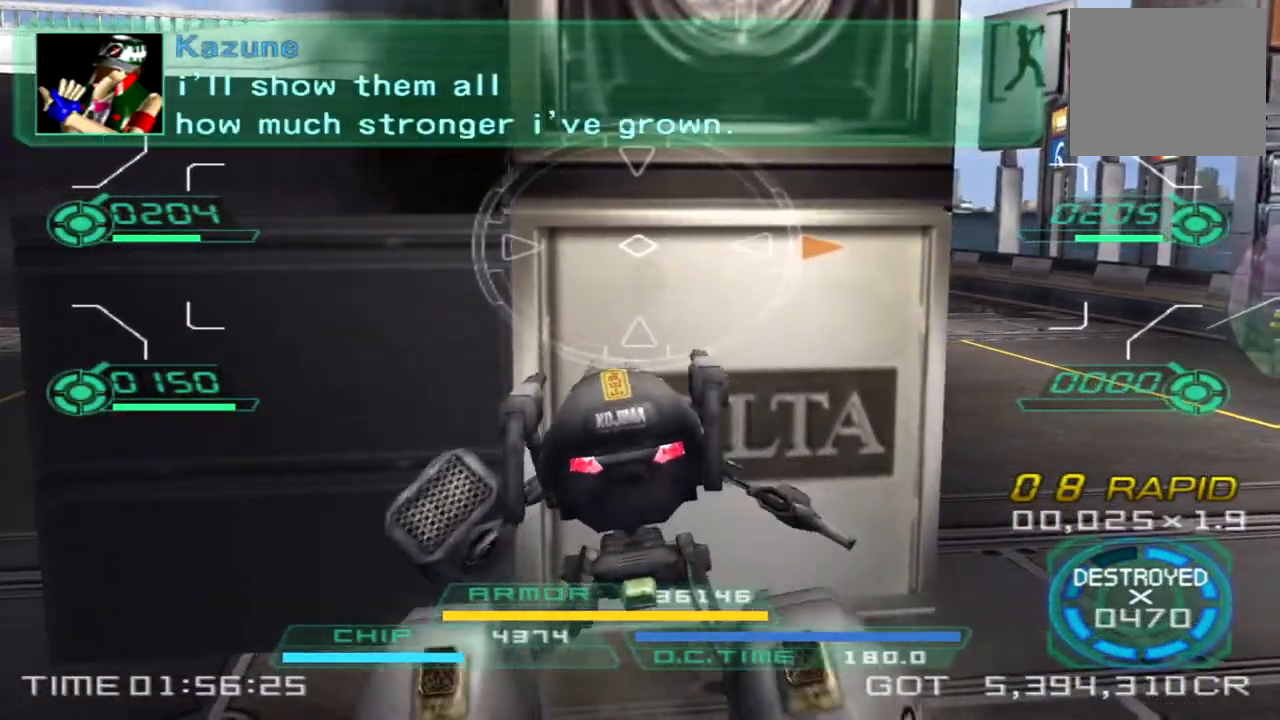
{"buttons": [], "left_stick": "up", "right_stick": "center", "events": []}
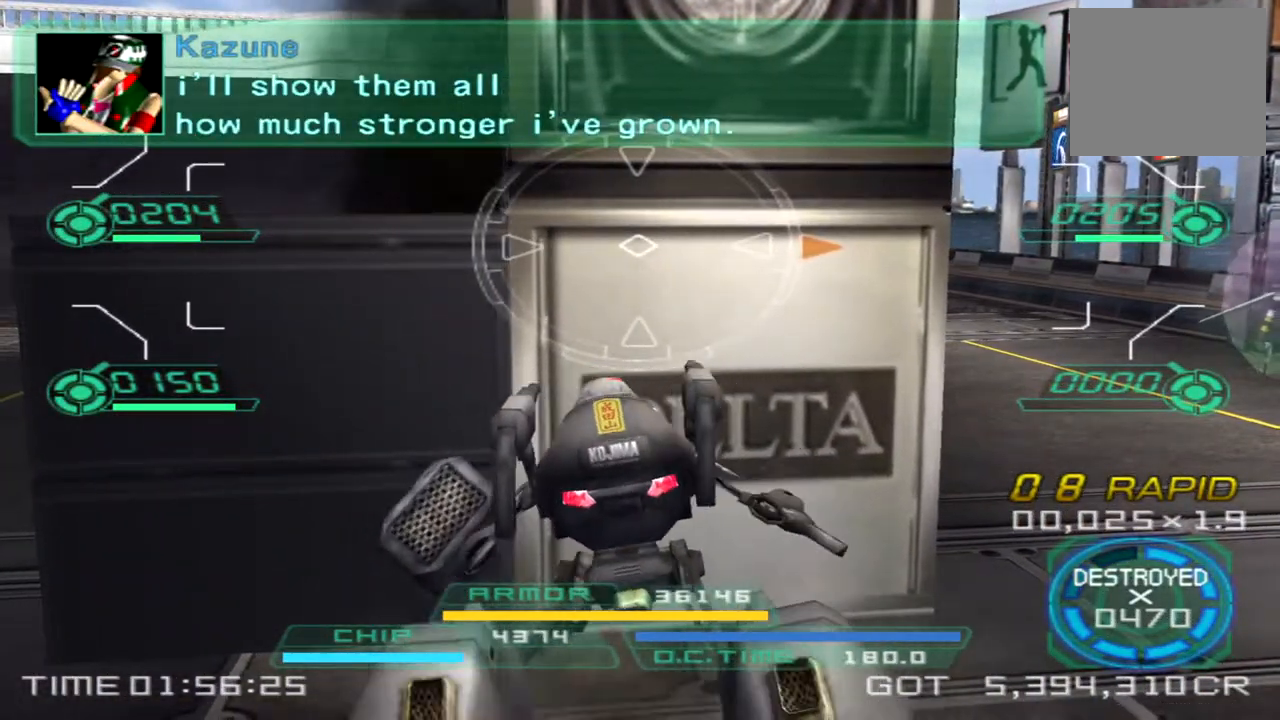
{"buttons": [], "left_stick": "up", "right_stick": "center", "events": [[217, "right_stick", "left"], [300, "right_stick", "center"]]}
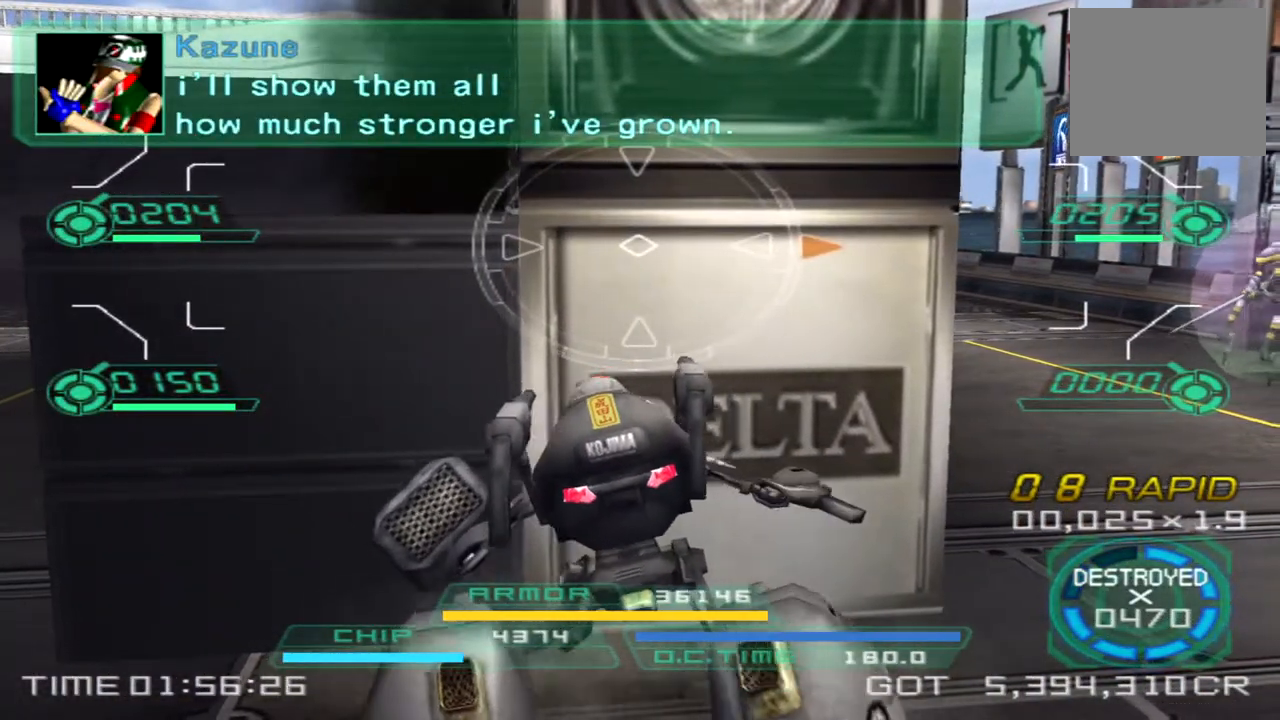
{"buttons": [], "left_stick": "up-left", "right_stick": "center", "events": [[83, "left_stick", "up-left"], [117, "right_stick", "left"], [200, "right_stick", "center"]]}
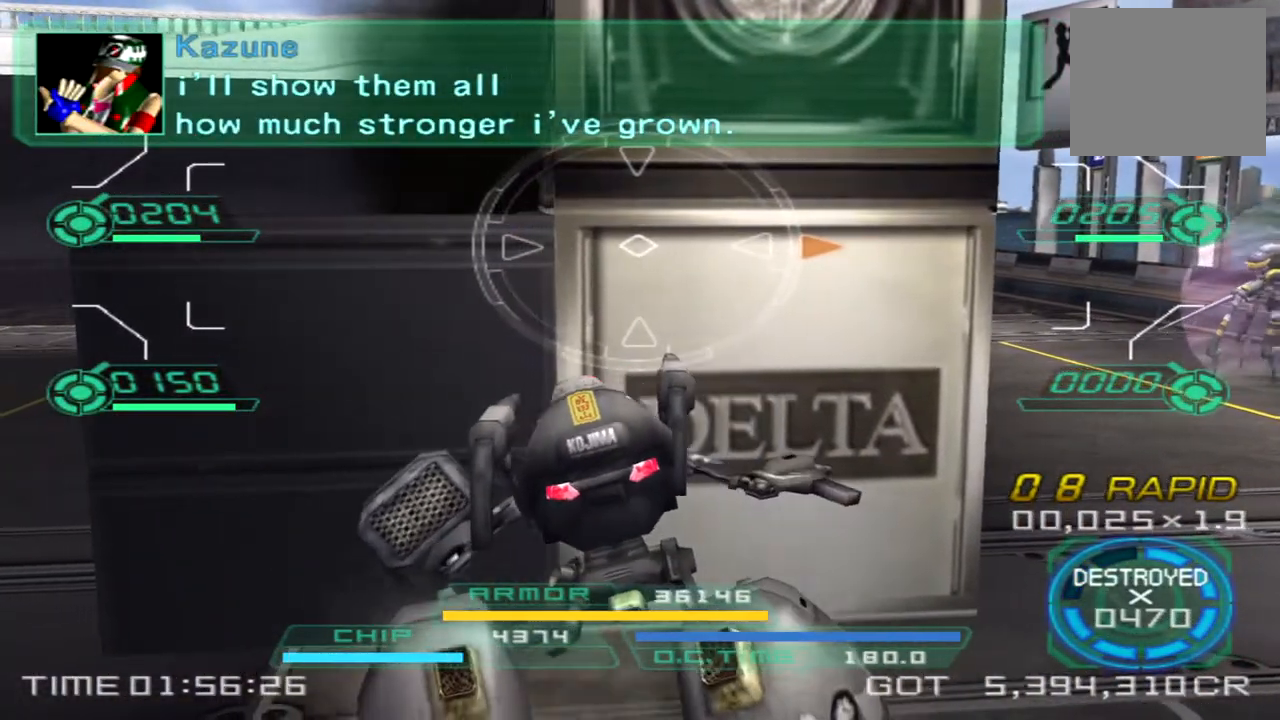
{"buttons": [], "left_stick": "up", "right_stick": "center", "events": [[317, "left_stick", "up"]]}
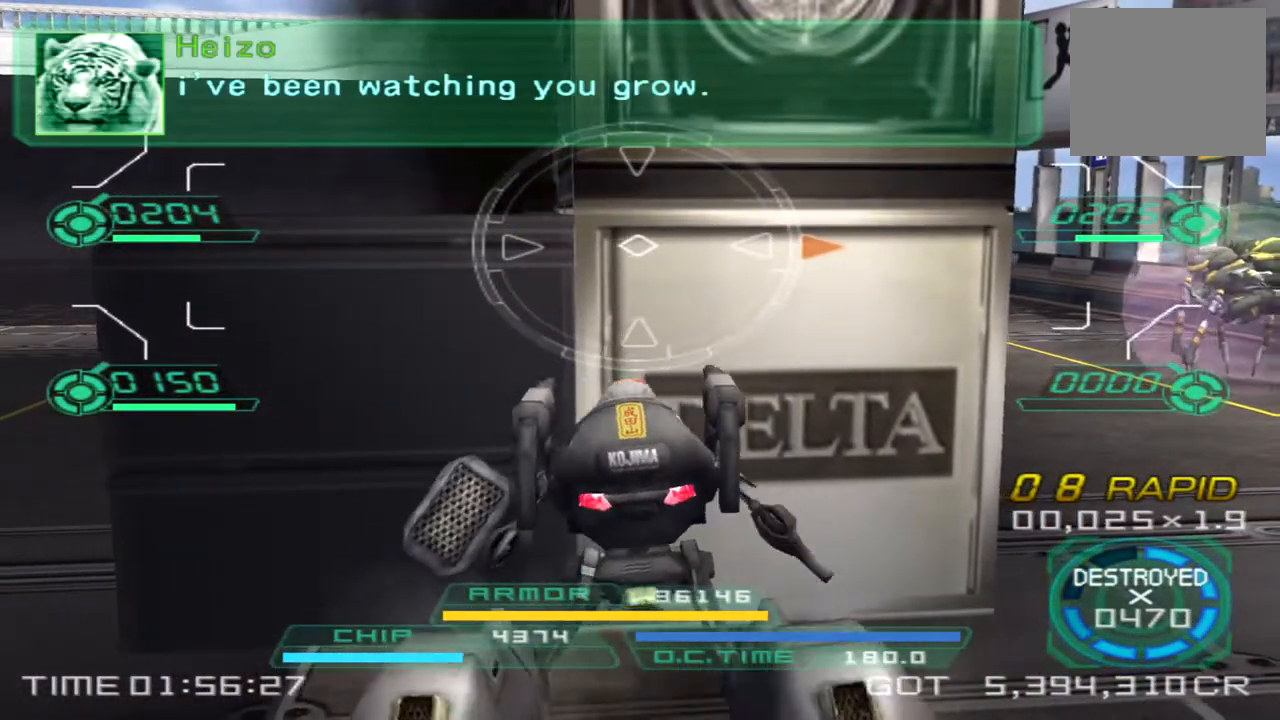
{"buttons": [], "left_stick": "up", "right_stick": "left", "events": [[450, "right_stick", "left"]]}